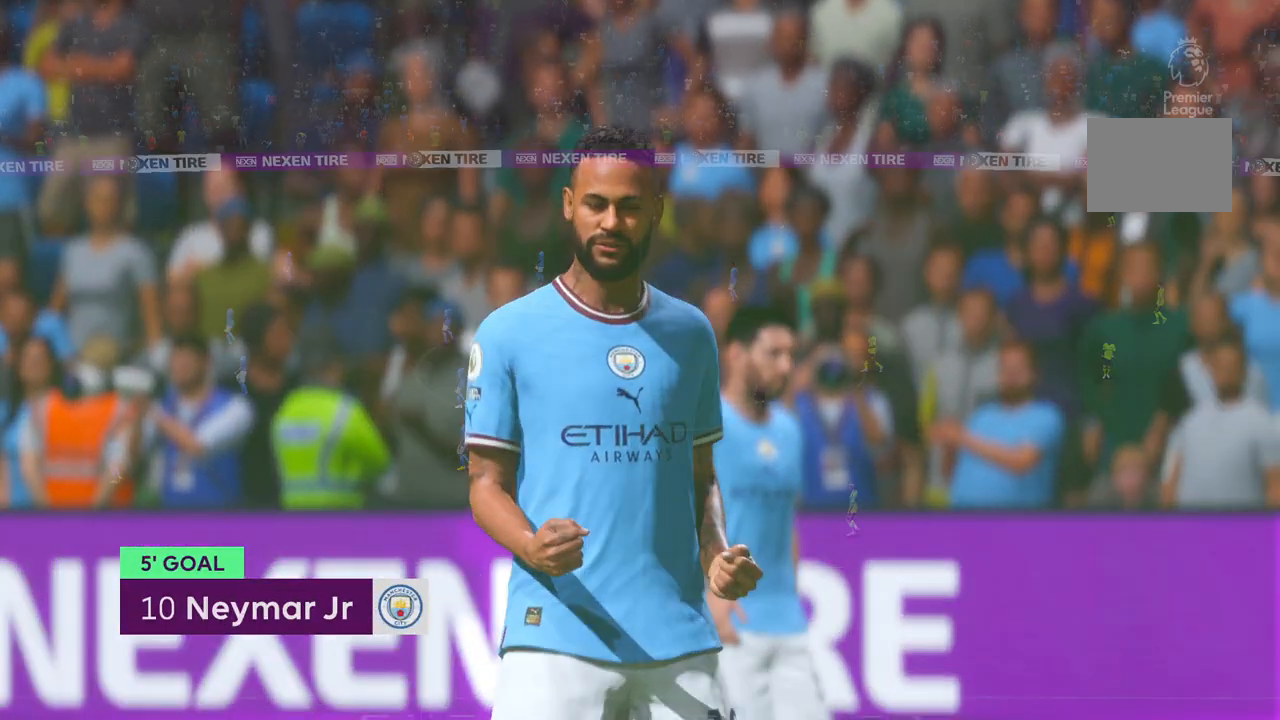
Gameplay with a controller (Xbox layout); each line is a JSON object with the inputs held at the frame after it (dt_ms = milliseconds from this image to that frame). "events" lists button and stick changes between this image and that frame as [ms after this image, input, new state], when the widget could be followed in between. Not read: L3 R3.
{"dt_ms": 500, "buttons": [], "left_stick": "center", "right_stick": "center", "events": [[17, "A", "up"], [33, "A", "down"], [250, "A", "up"]]}
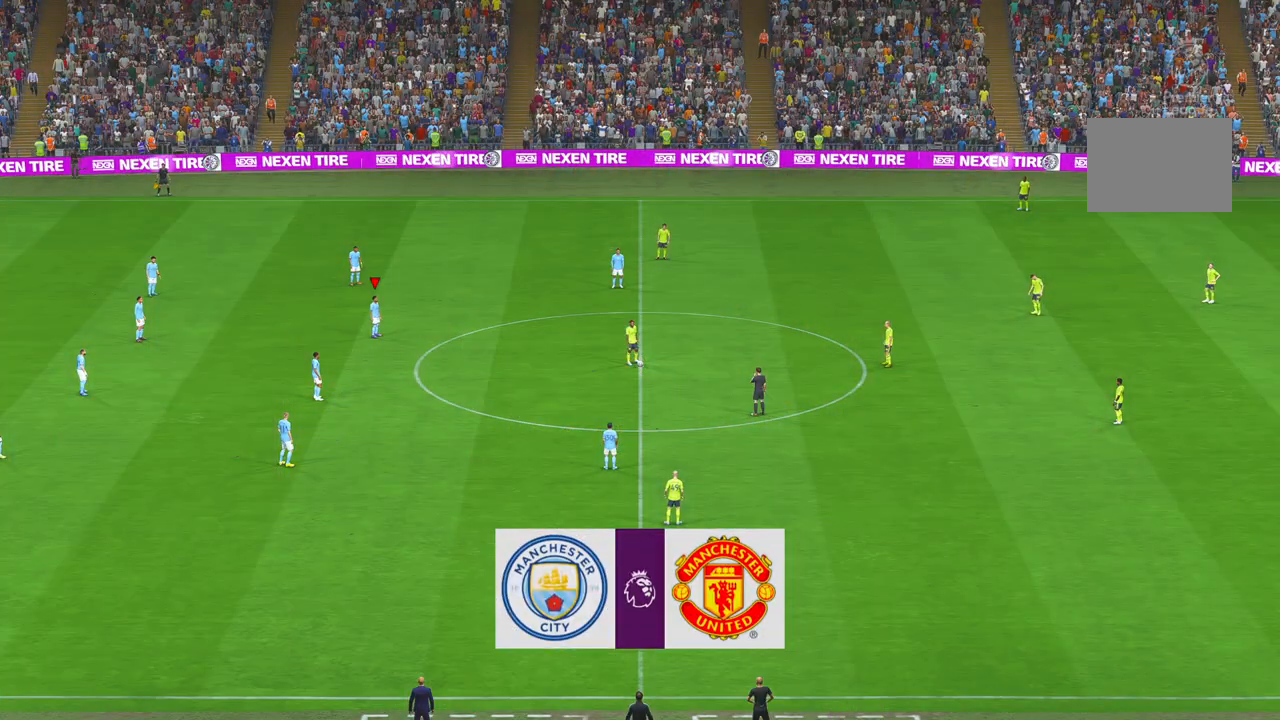
{"dt_ms": 500, "buttons": ["R2"], "left_stick": "center", "right_stick": "center", "events": [[217, "R2", "down"]]}
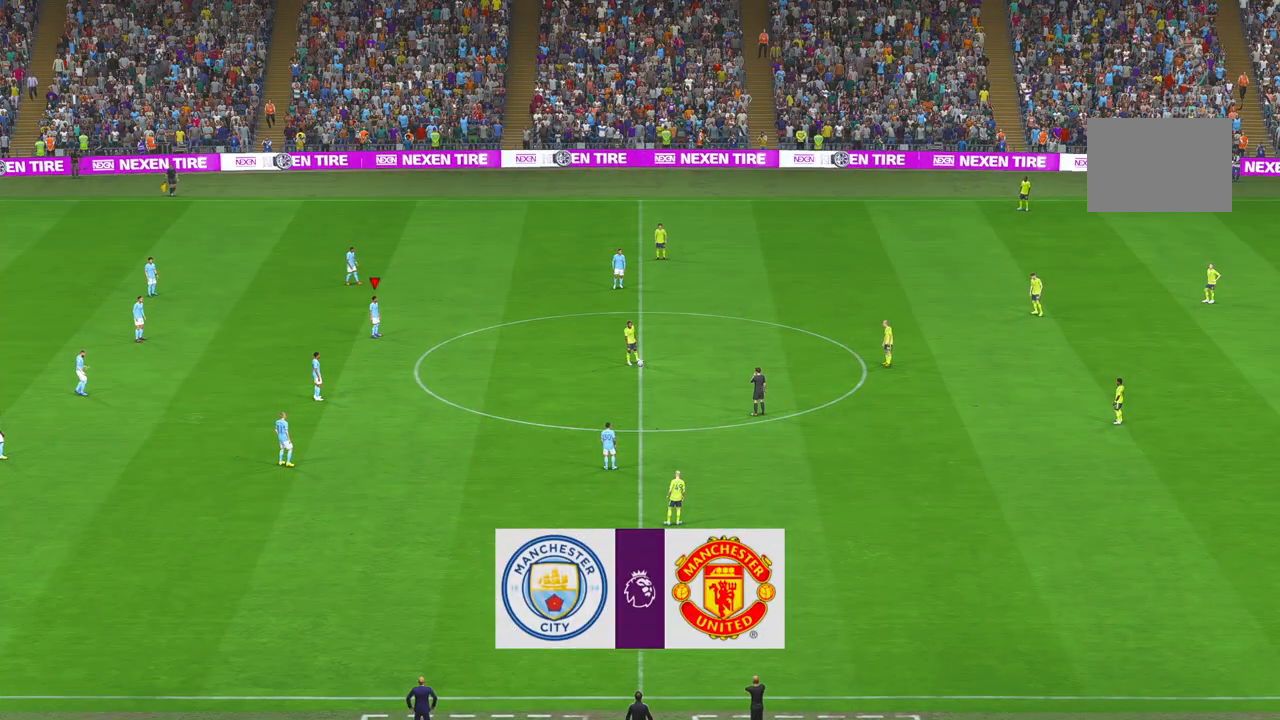
{"dt_ms": 500, "buttons": ["R2"], "left_stick": "down", "right_stick": "center", "events": [[450, "left_stick", "down"]]}
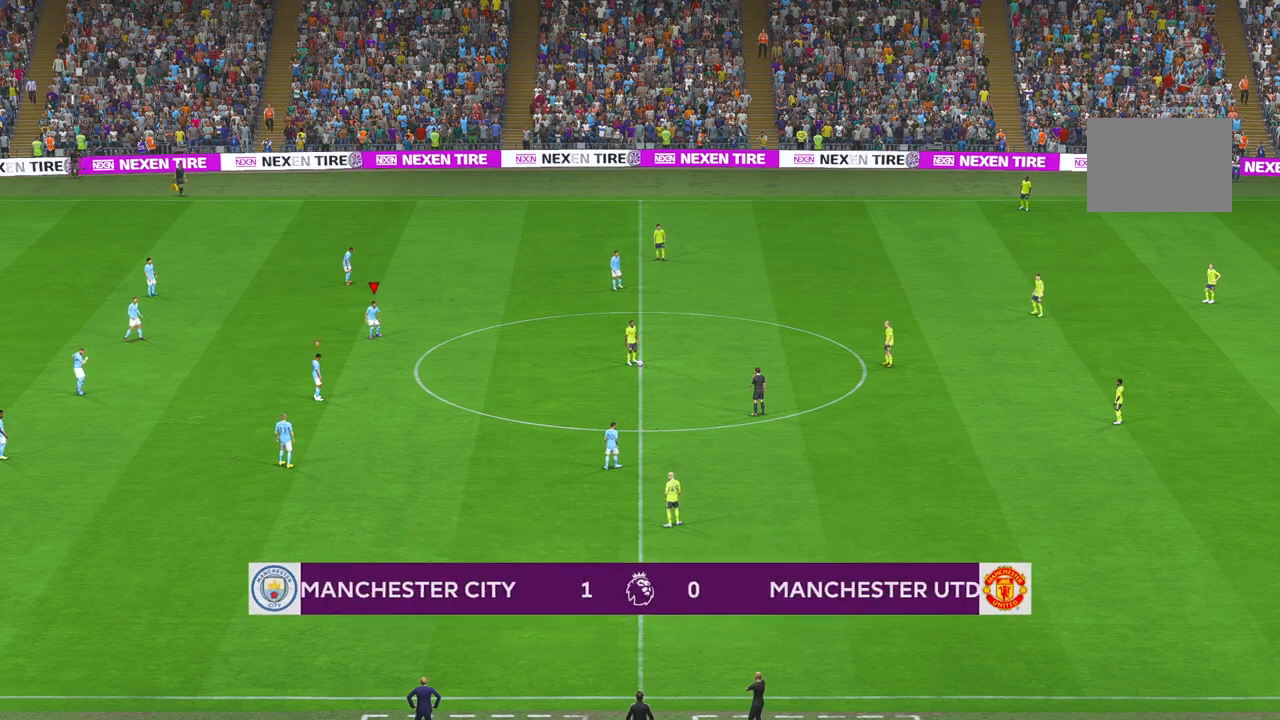
{"dt_ms": 1000, "buttons": ["R2"], "left_stick": "right", "right_stick": "center"}
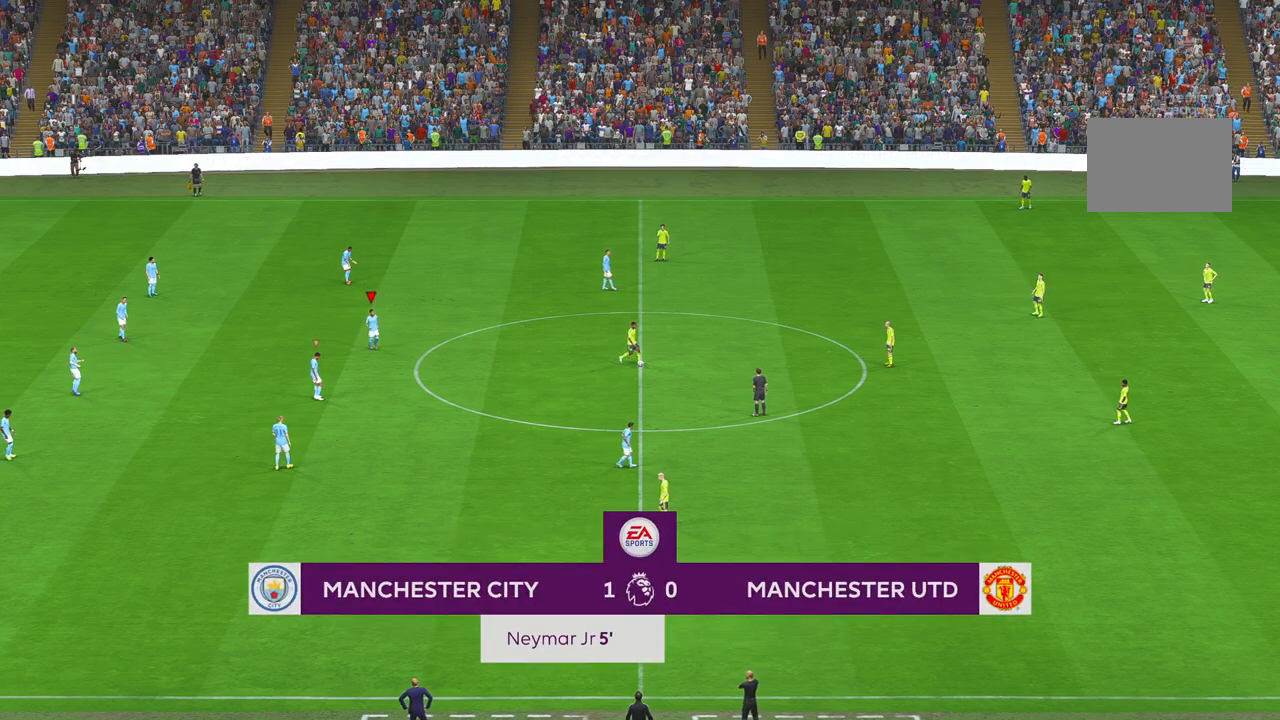
{"dt_ms": 500, "buttons": ["R2"], "left_stick": "right", "right_stick": "center", "events": []}
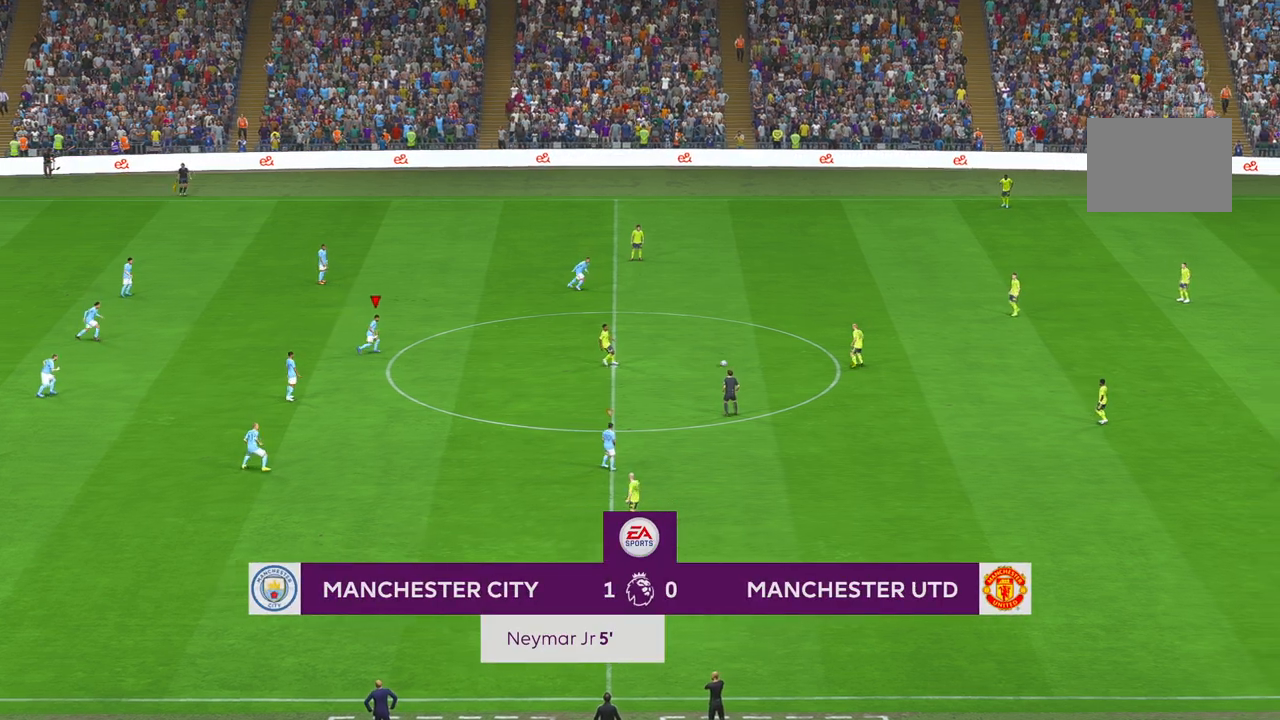
{"dt_ms": 500, "buttons": ["R2"], "left_stick": "up-right", "right_stick": "center", "events": [[117, "left_stick", "up-right"], [367, "L1", "down"], [417, "L1", "up"]]}
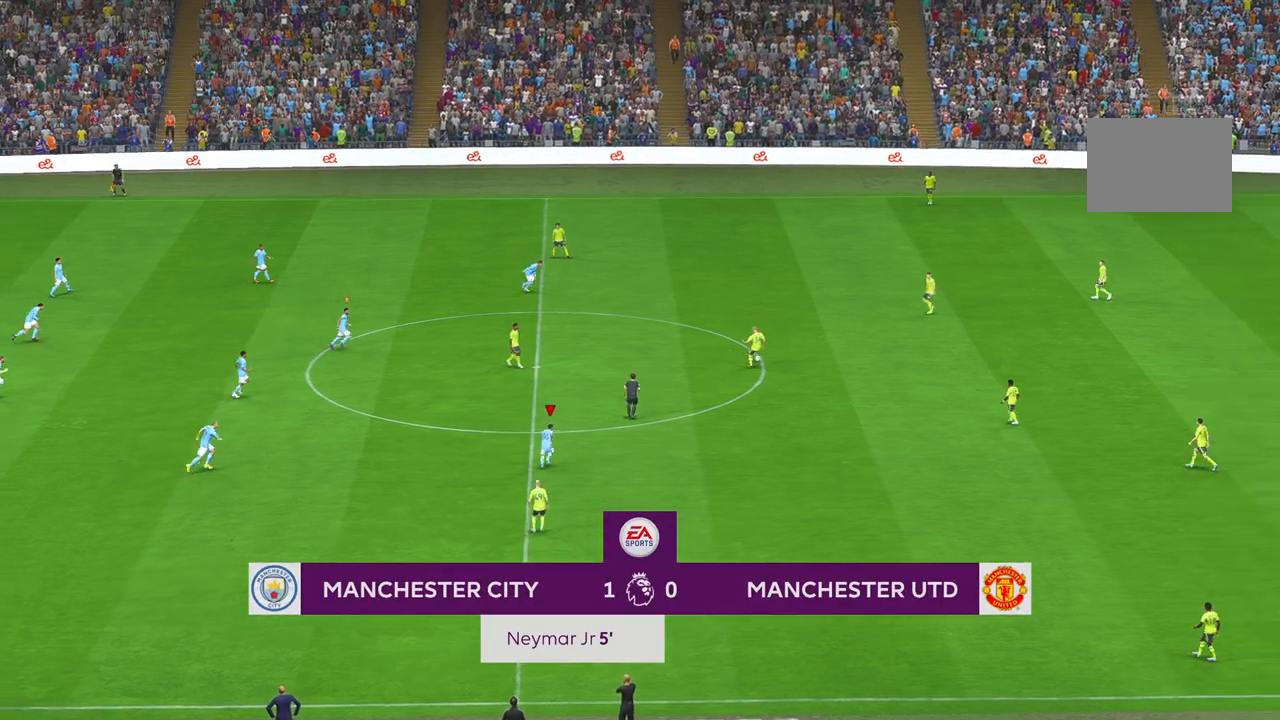
{"dt_ms": 500, "buttons": ["R2"], "left_stick": "up-right", "right_stick": "center", "events": []}
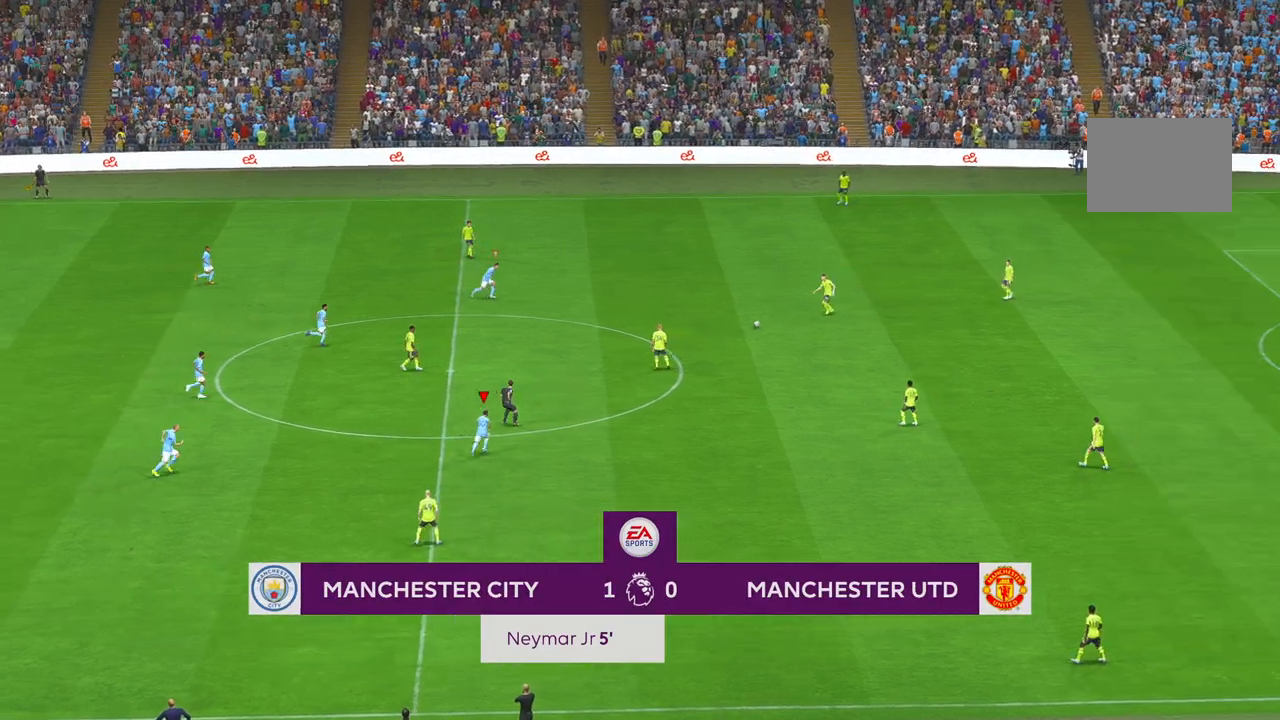
{"dt_ms": 500, "buttons": ["R2"], "left_stick": "down-right", "right_stick": "center", "events": [[33, "left_stick", "right"], [267, "left_stick", "down-right"]]}
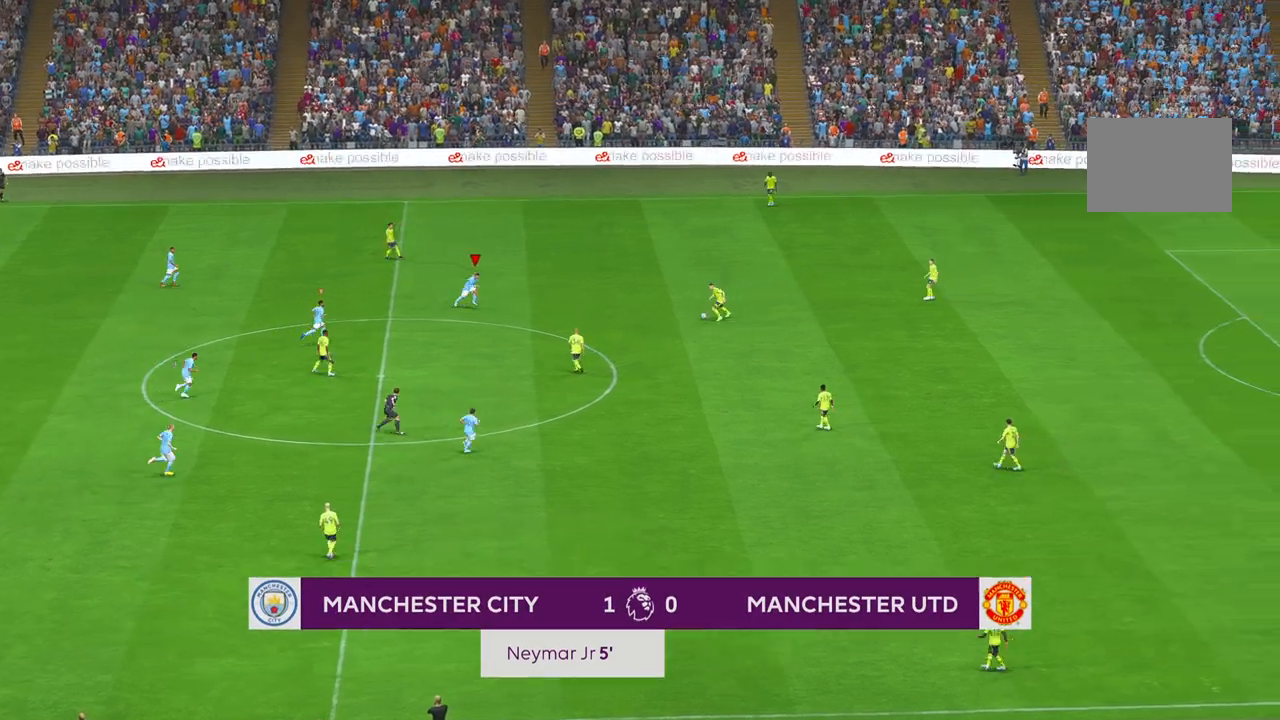
{"dt_ms": 500, "buttons": ["R2", "SELECT"], "left_stick": "center", "right_stick": "center"}
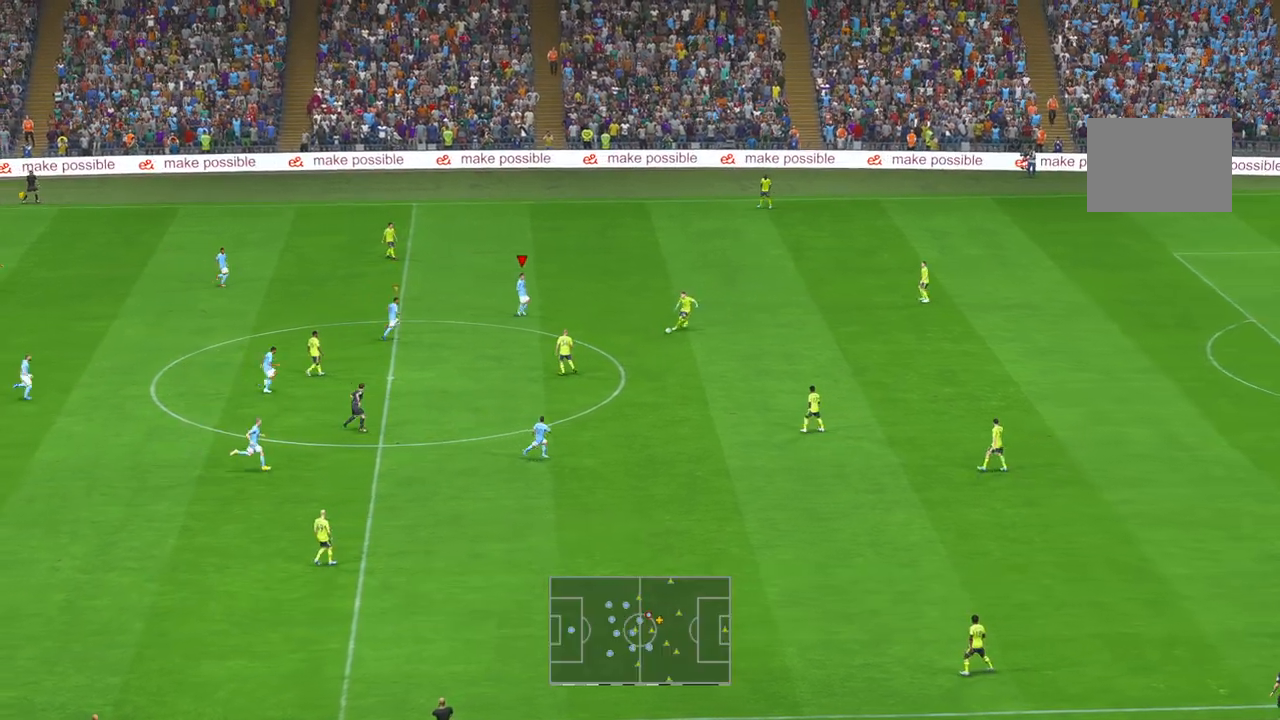
{"dt_ms": 500, "buttons": ["R2"], "left_stick": "down", "right_stick": "center", "events": [[117, "SELECT", "up"], [133, "left_stick", "down-right"], [200, "left_stick", "down"]]}
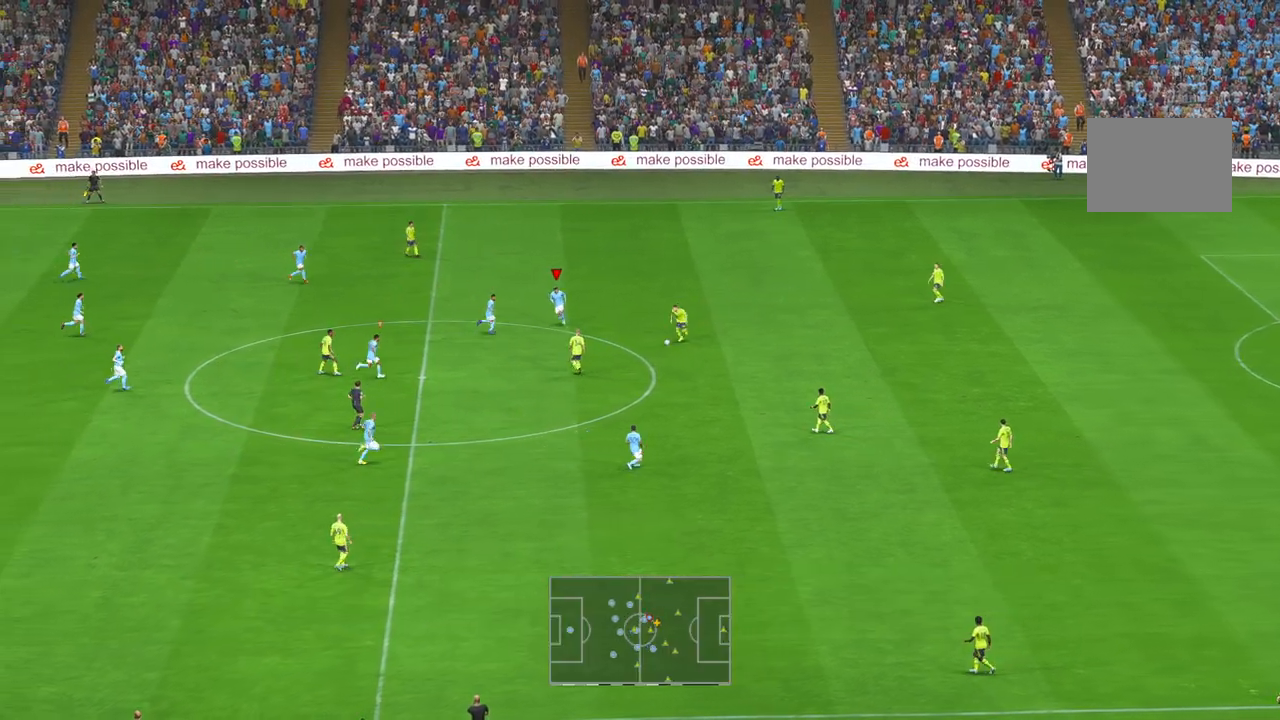
{"dt_ms": 500, "buttons": ["R2"], "left_stick": "down", "right_stick": "center", "events": []}
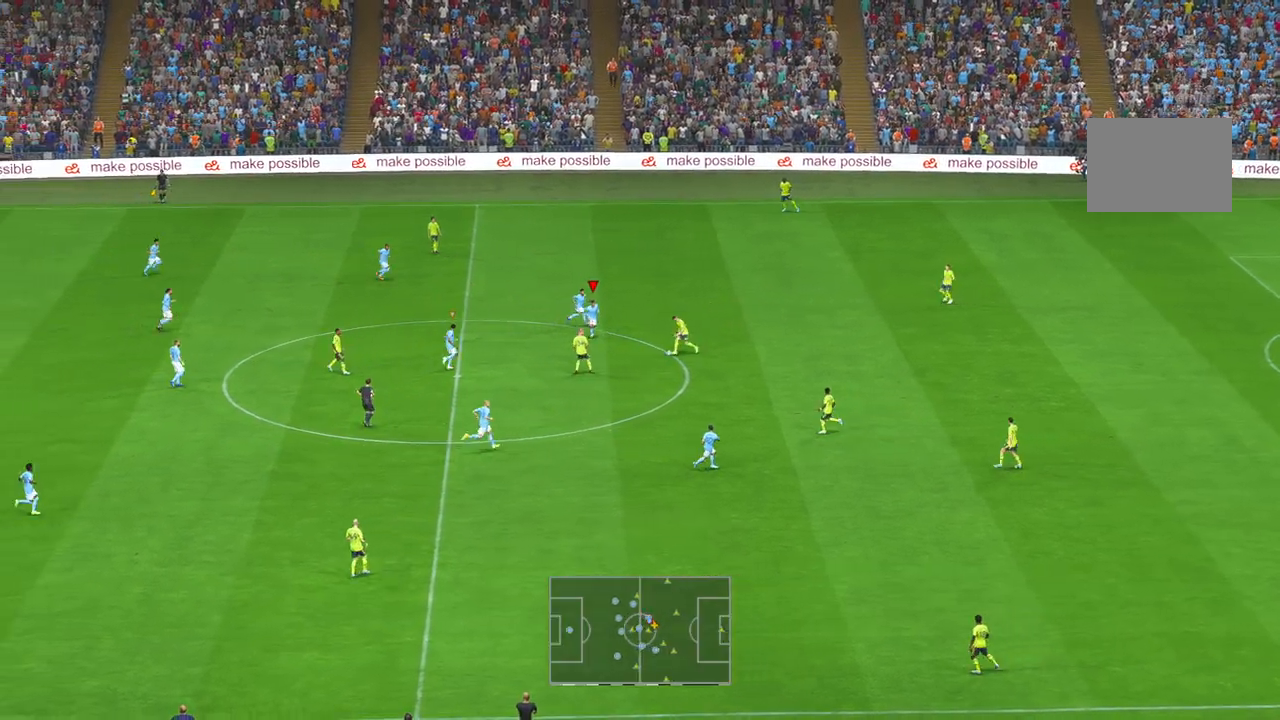
{"dt_ms": 500, "buttons": ["R2"], "left_stick": "down", "right_stick": "center"}
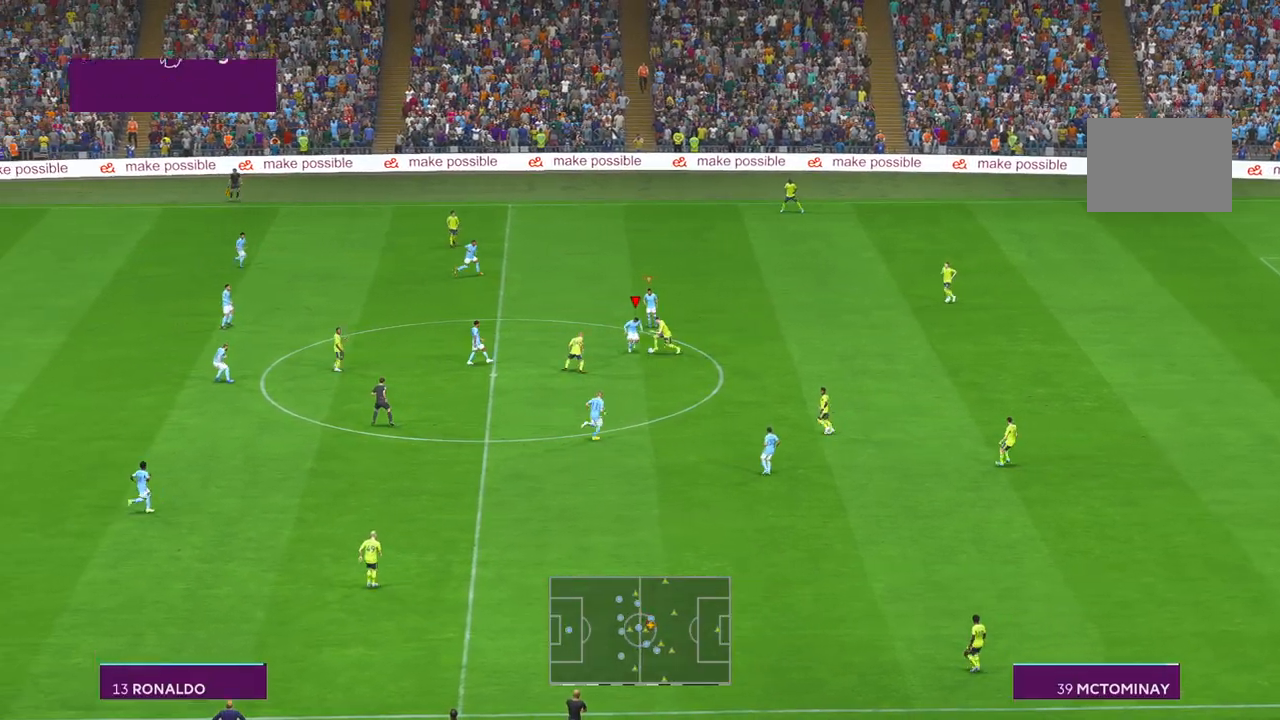
{"dt_ms": 500, "buttons": ["R2"], "left_stick": "down", "right_stick": "center", "events": []}
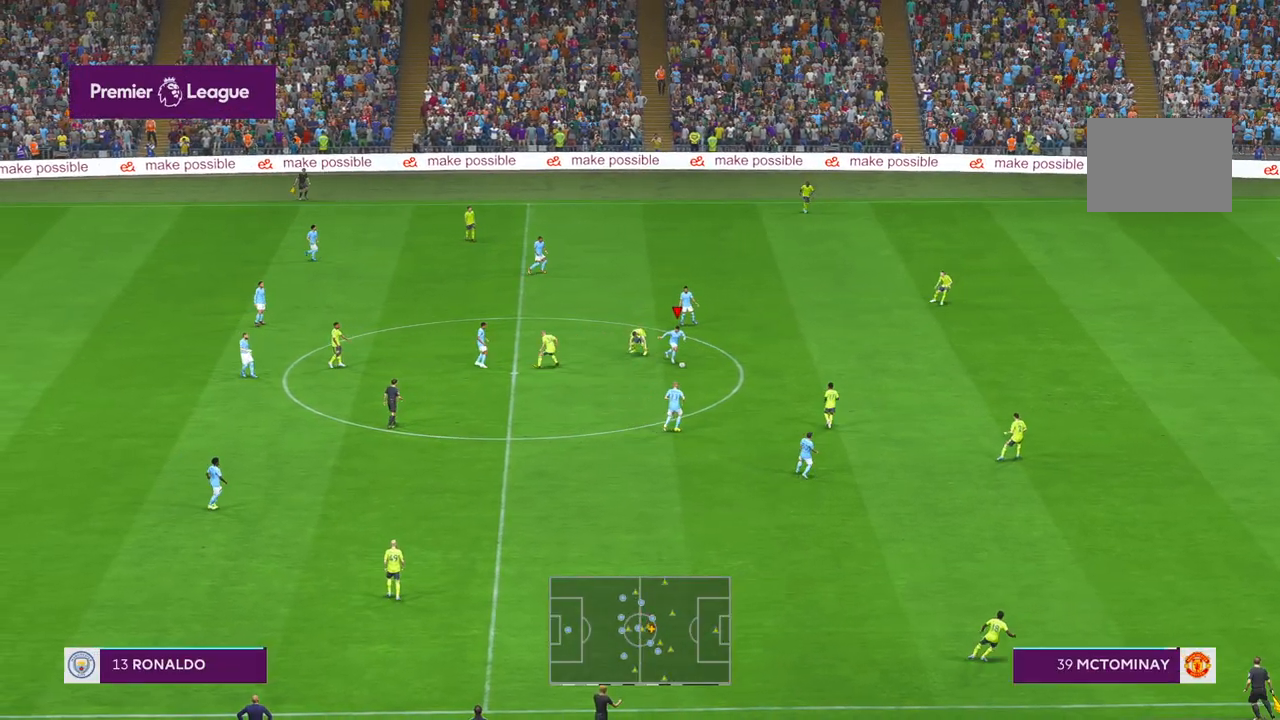
{"dt_ms": 500, "buttons": ["R2"], "left_stick": "up-right", "right_stick": "center", "events": [[83, "left_stick", "right"], [217, "left_stick", "up-right"]]}
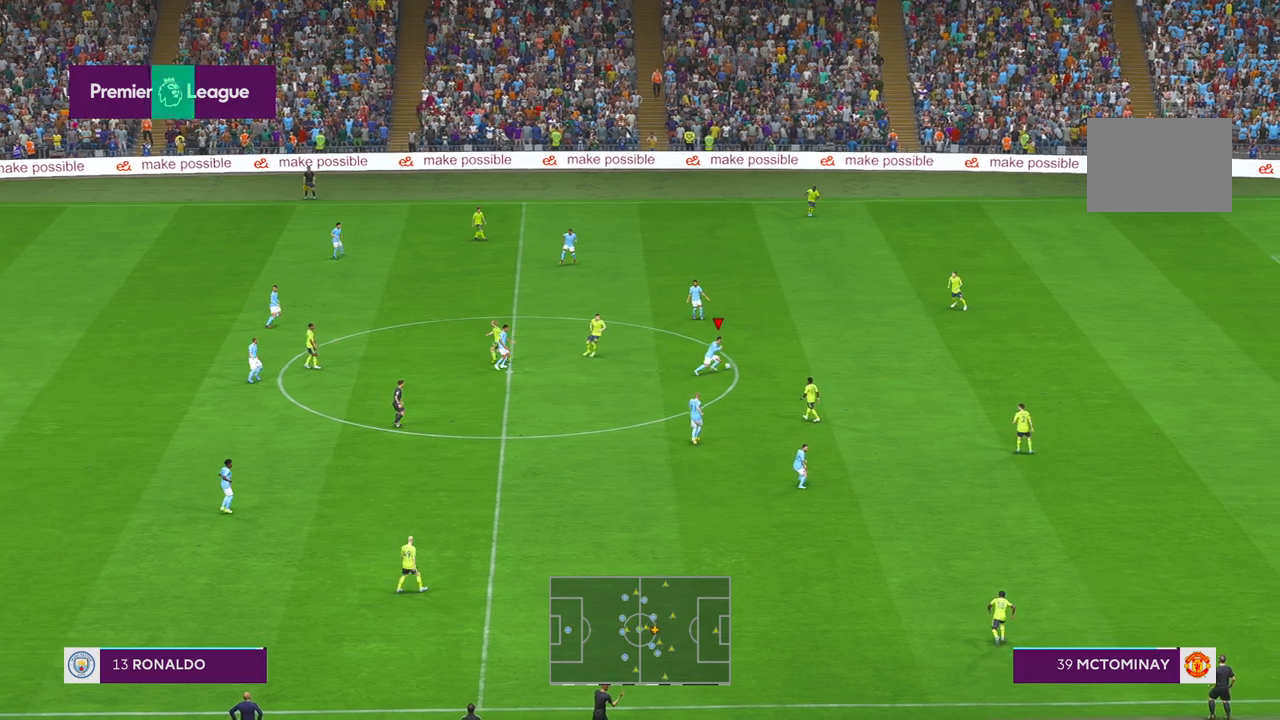
{"dt_ms": 500, "buttons": ["R2"], "left_stick": "right", "right_stick": "center", "events": [[267, "left_stick", "right"]]}
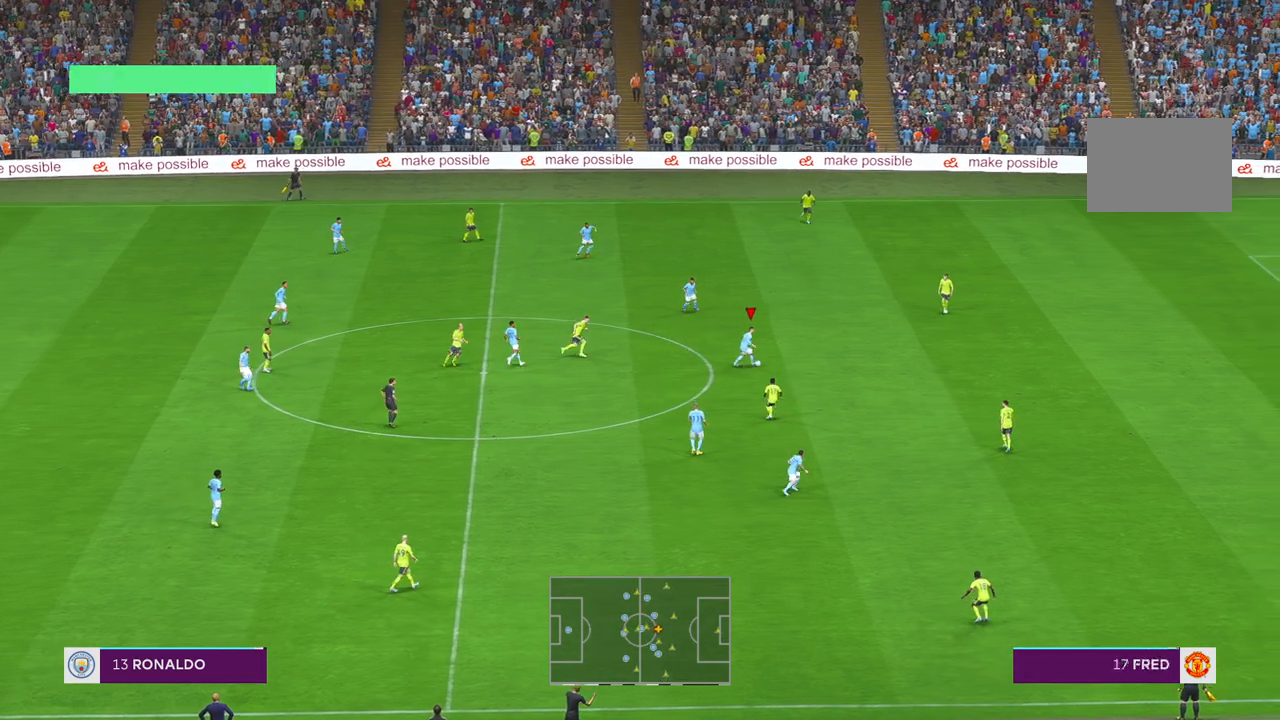
{"dt_ms": 500, "buttons": ["R2"], "left_stick": "right", "right_stick": "center", "events": []}
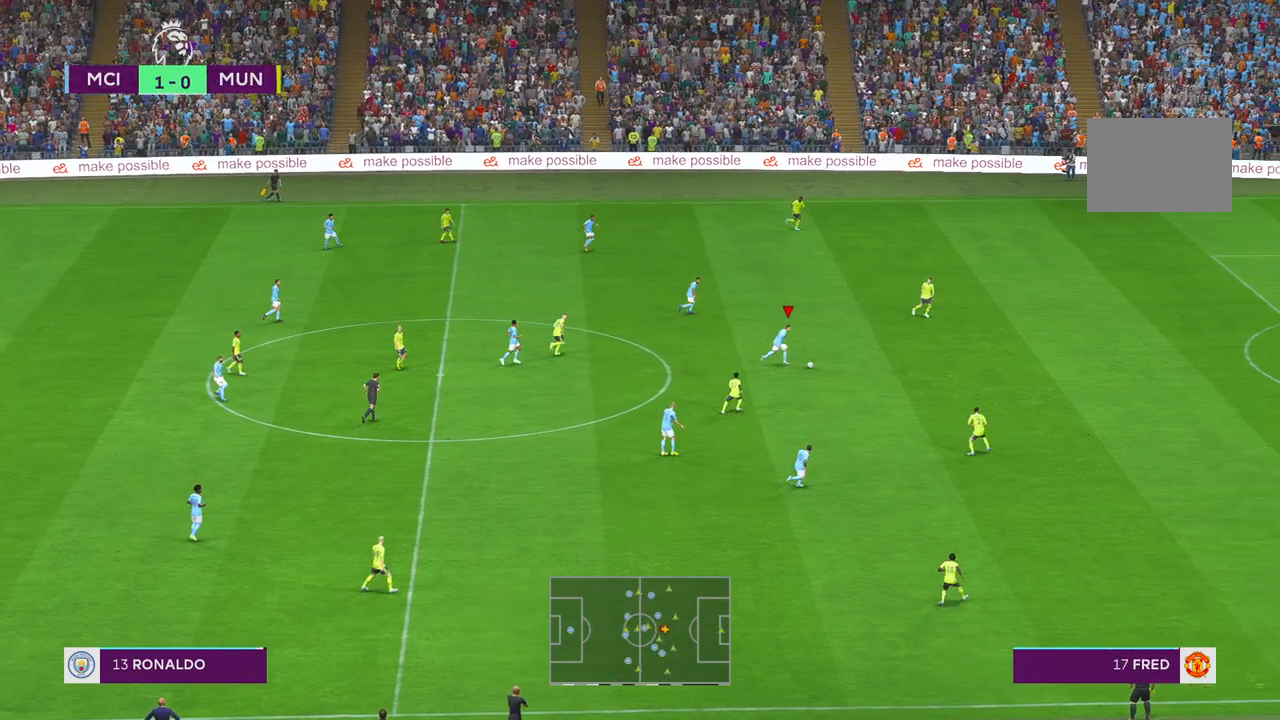
{"dt_ms": 500, "buttons": ["R2"], "left_stick": "right", "right_stick": "center", "events": []}
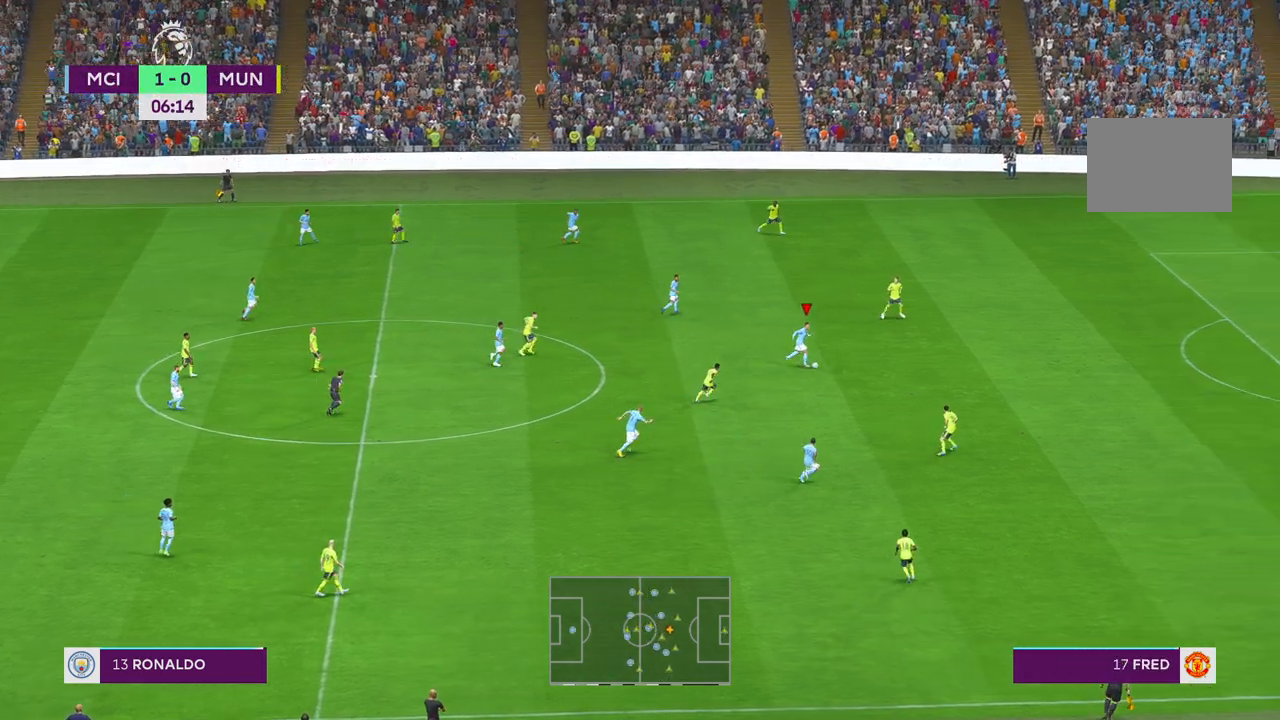
{"dt_ms": 500, "buttons": ["R2"], "left_stick": "right", "right_stick": "center", "events": []}
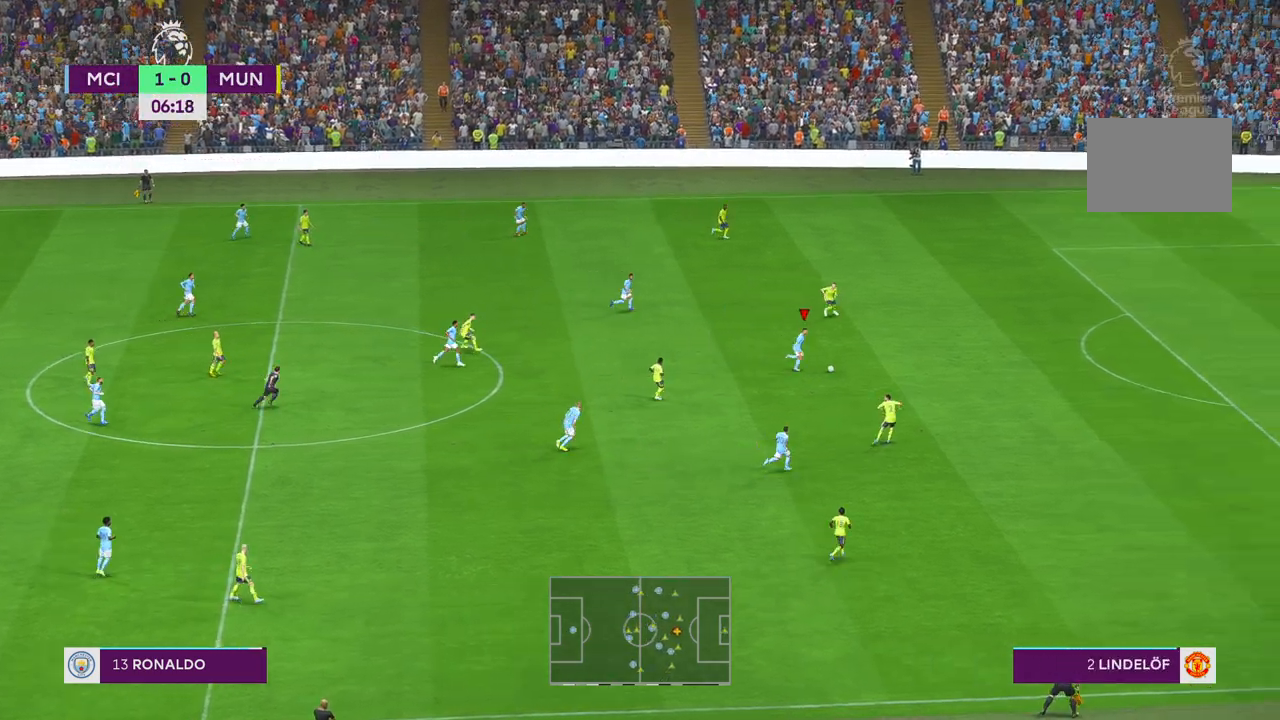
{"dt_ms": 500, "buttons": ["R2"], "left_stick": "right", "right_stick": "center", "events": []}
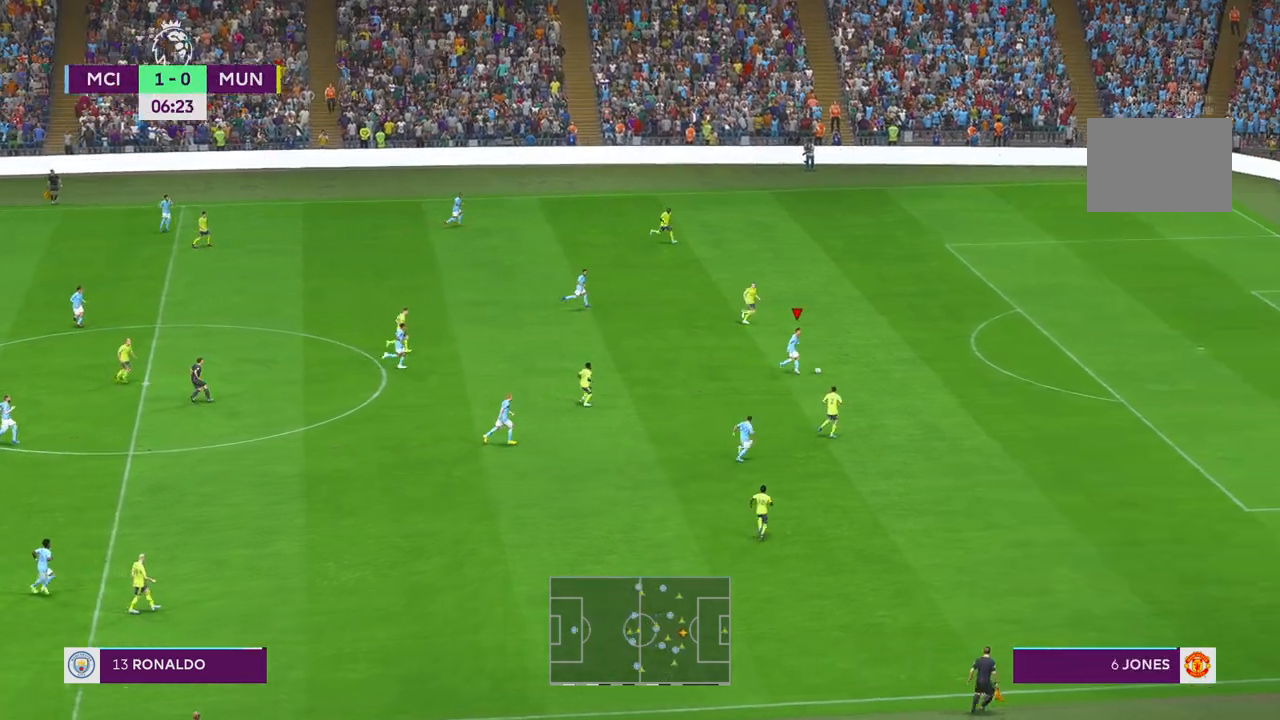
{"dt_ms": 500, "buttons": ["R2"], "left_stick": "right", "right_stick": "center", "events": [[233, "START", "down"], [350, "START", "up"]]}
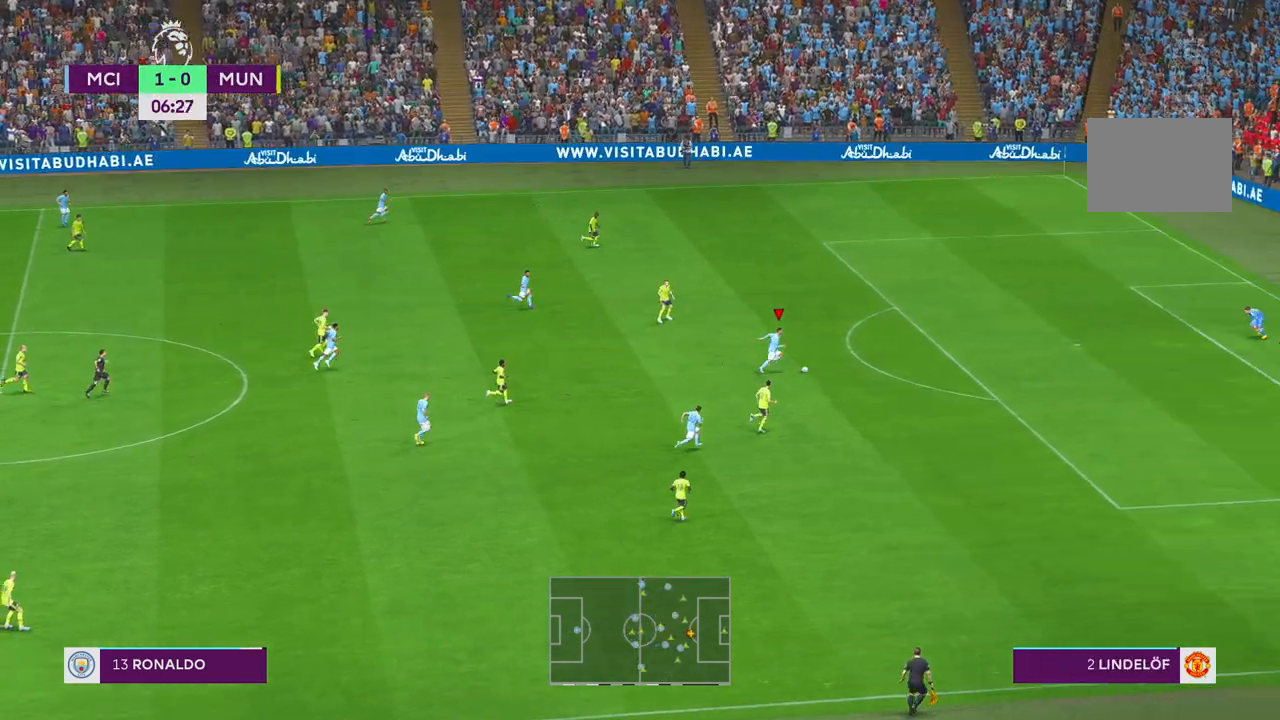
{"dt_ms": 500, "buttons": ["R2"], "left_stick": "right", "right_stick": "center", "events": []}
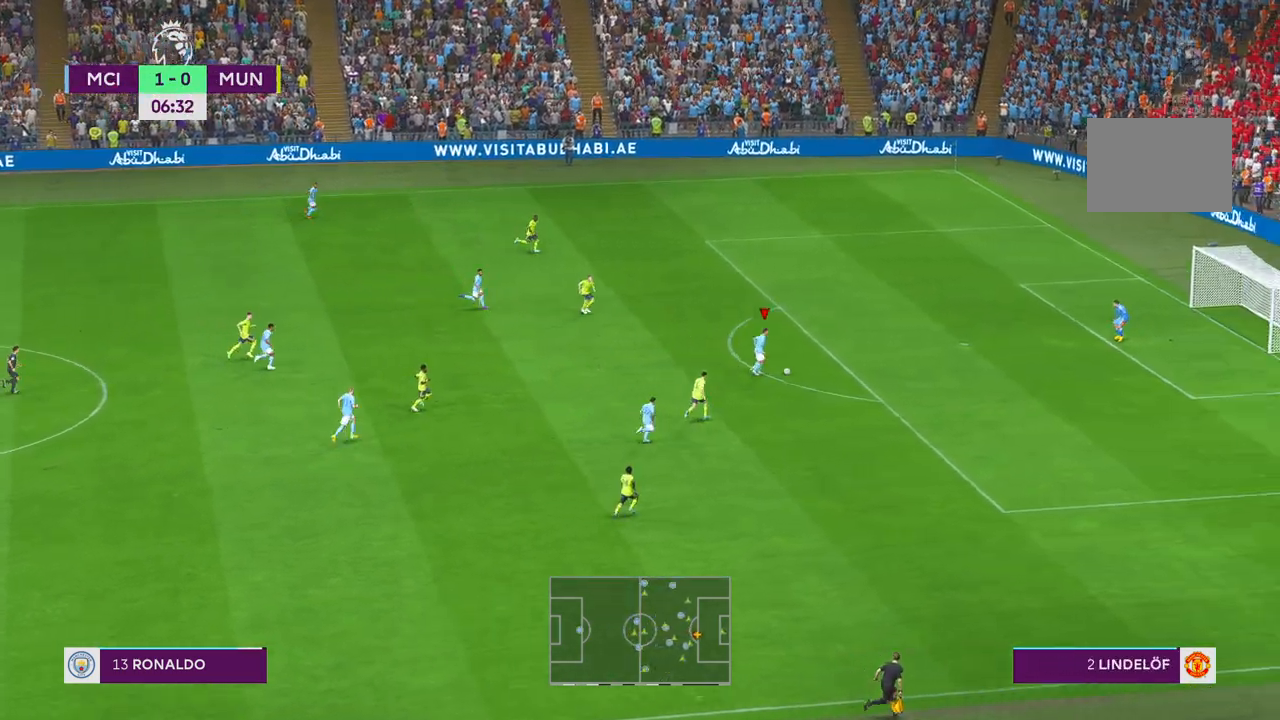
{"dt_ms": 500, "buttons": [], "left_stick": "up", "right_stick": "center", "events": [[300, "R2", "up"], [333, "left_stick", "center"], [383, "left_stick", "up"]]}
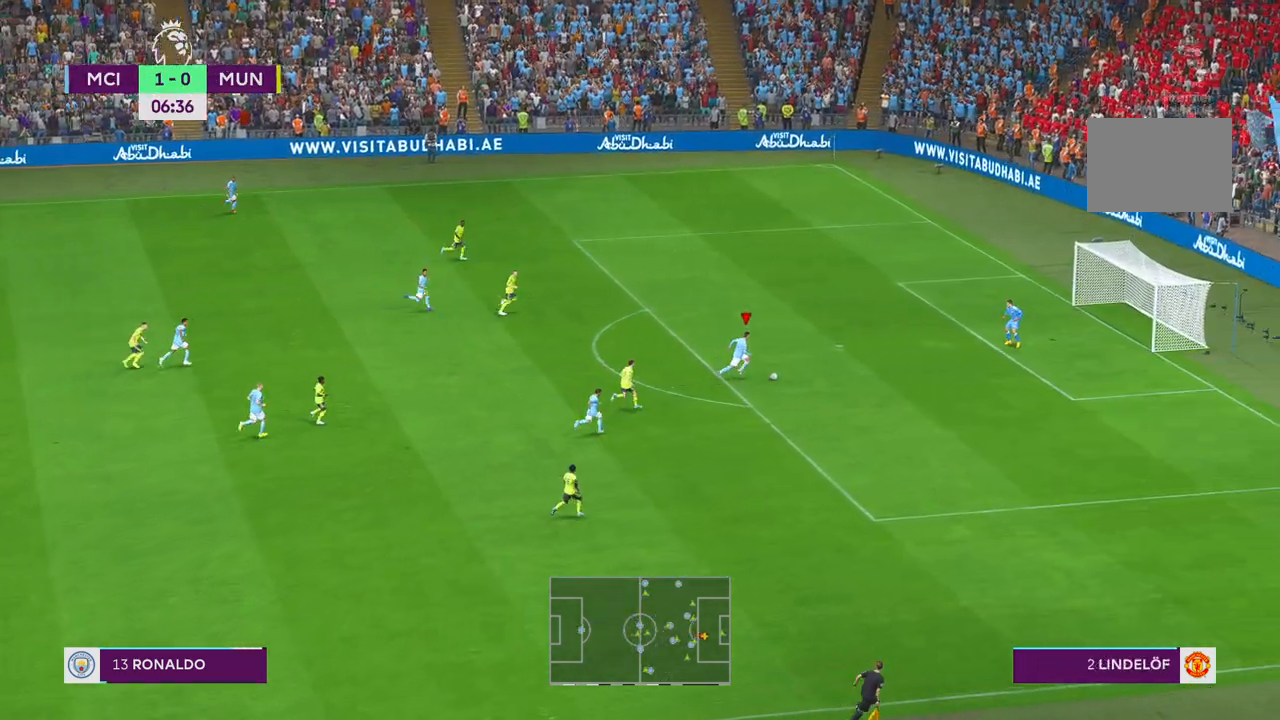
{"dt_ms": 500, "buttons": [], "left_stick": "up", "right_stick": "center", "events": []}
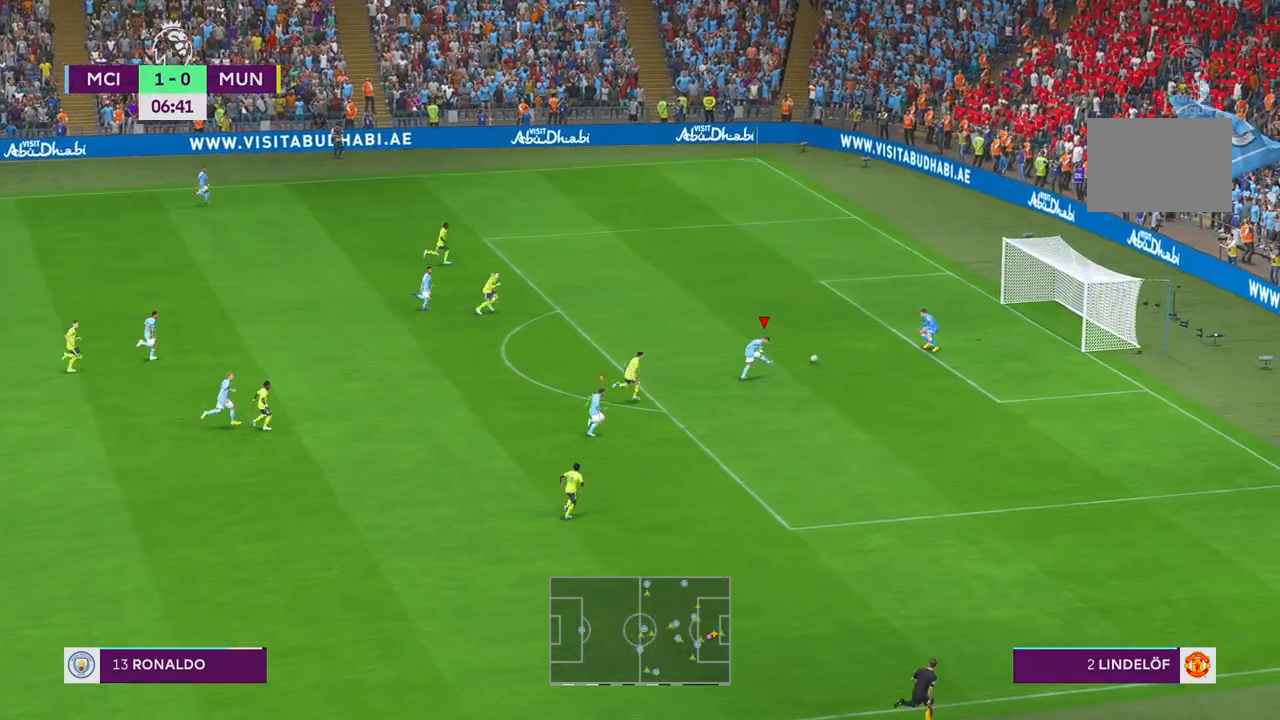
{"dt_ms": 500, "buttons": [], "left_stick": "down", "right_stick": "center", "events": [[133, "left_stick", "left"], [200, "left_stick", "down-left"], [300, "left_stick", "down"]]}
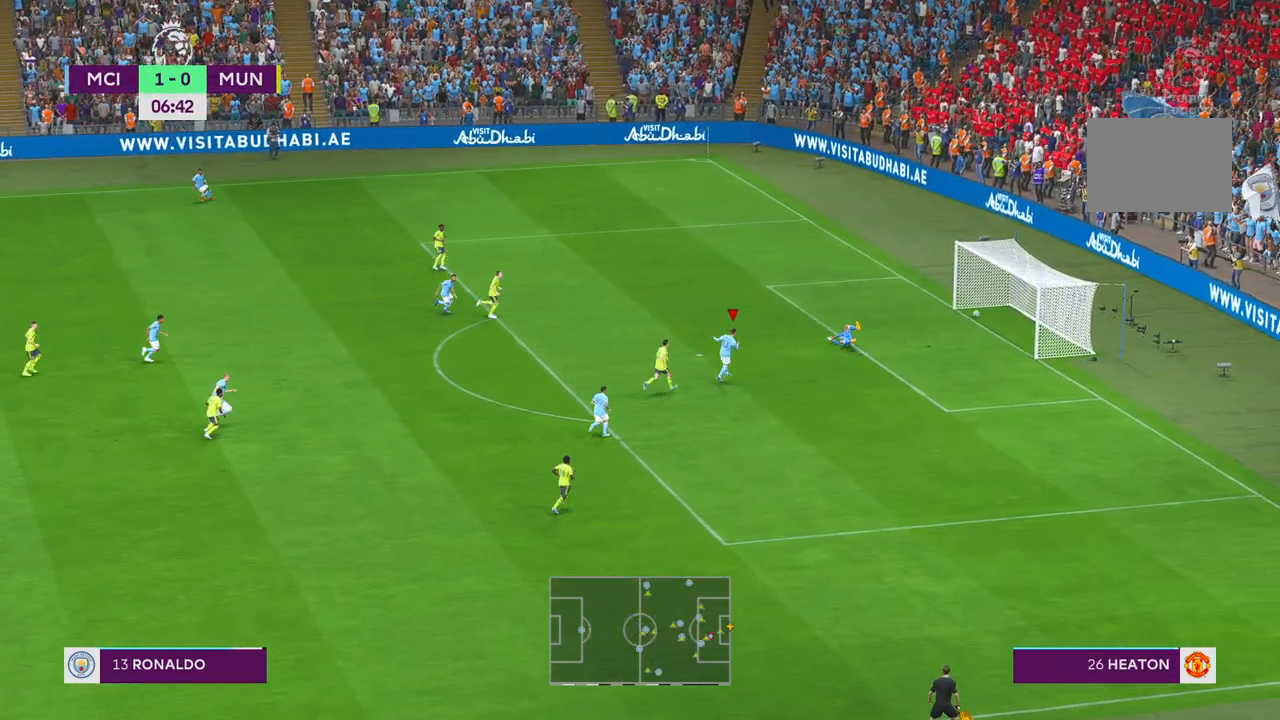
{"dt_ms": 500, "buttons": [], "left_stick": "down", "right_stick": "center", "events": []}
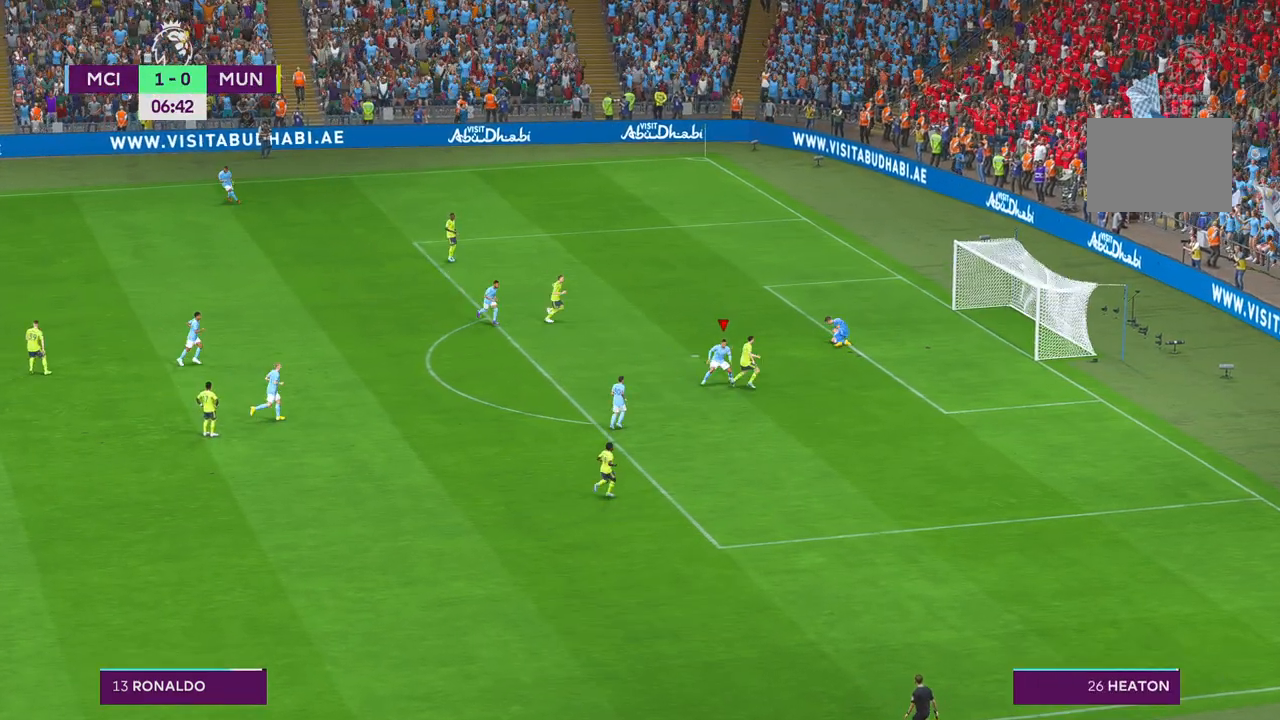
{"dt_ms": 500, "buttons": ["A"], "left_stick": "center", "right_stick": "center", "events": [[333, "left_stick", "center"], [400, "A", "down"]]}
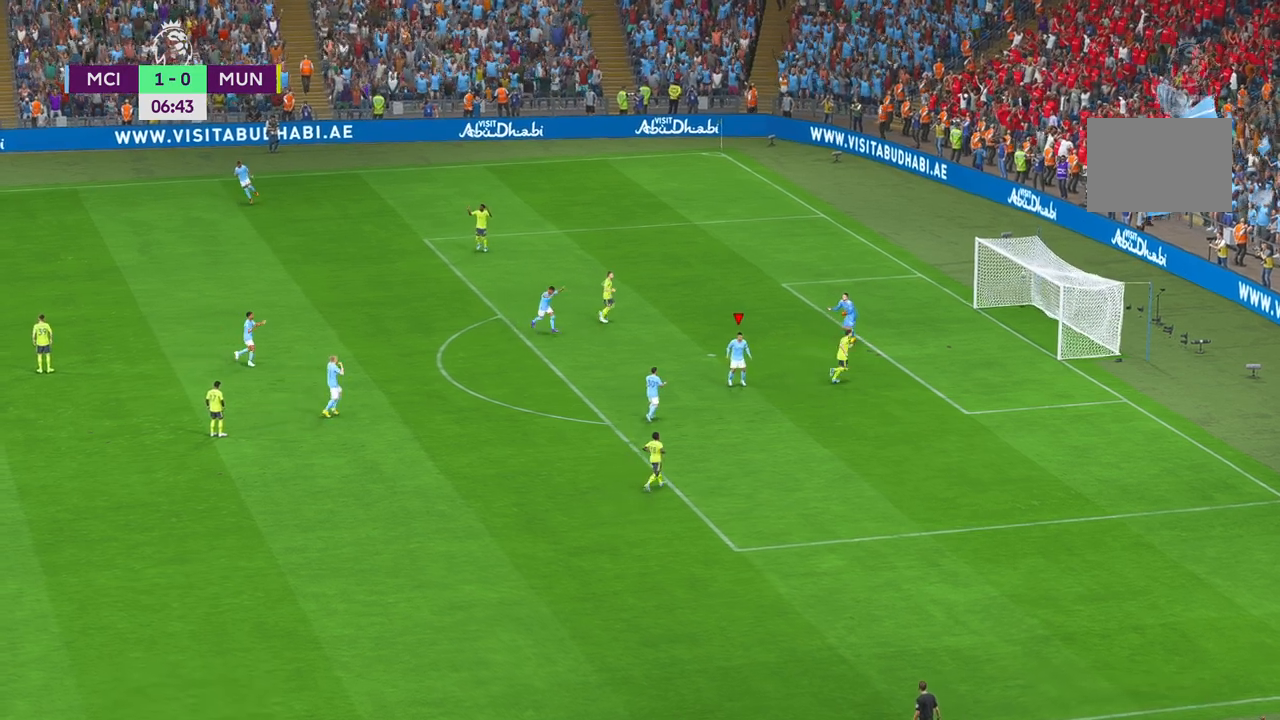
{"dt_ms": 500, "buttons": [], "left_stick": "center", "right_stick": "center", "events": [[100, "A", "up"]]}
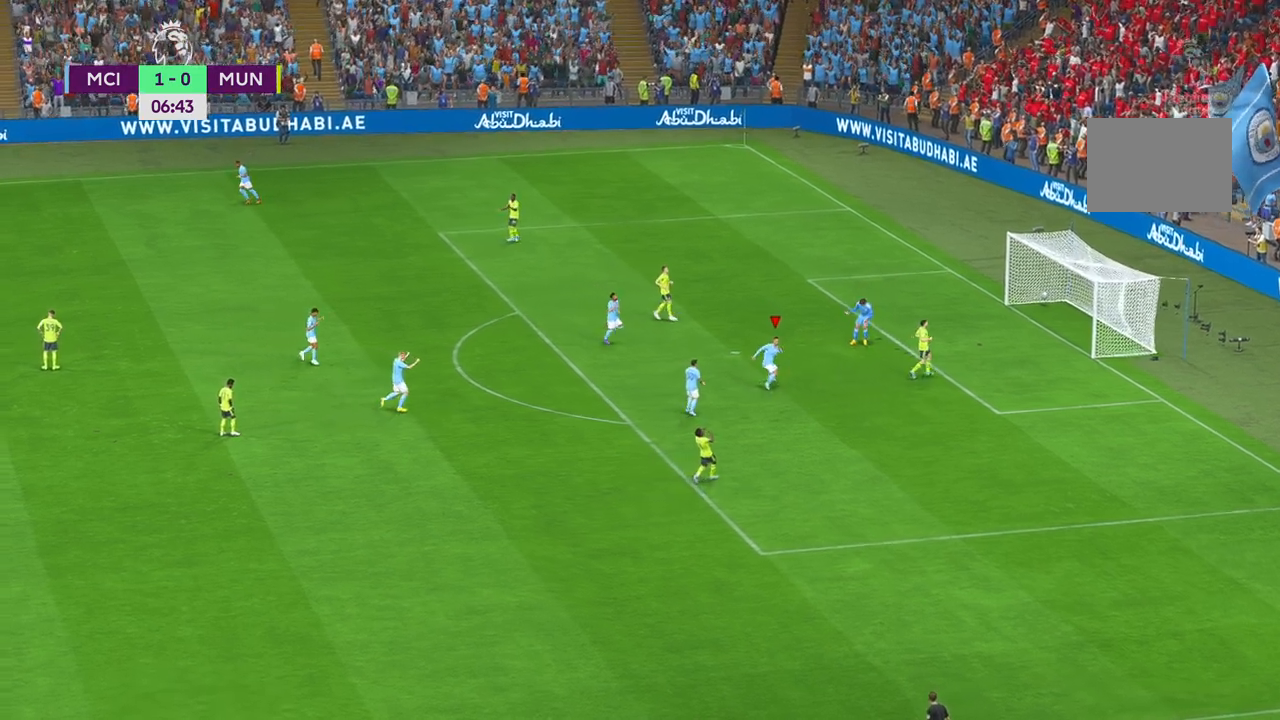
{"dt_ms": 500, "buttons": [], "left_stick": "center", "right_stick": "center", "events": []}
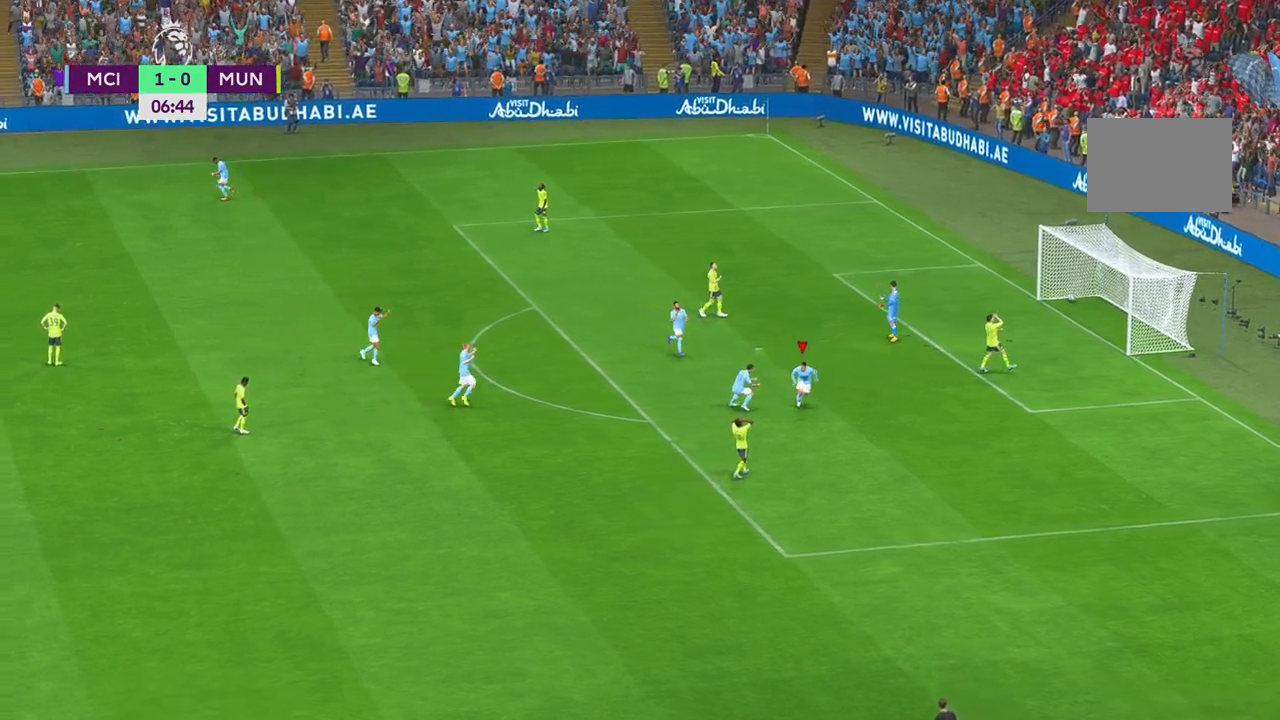
{"dt_ms": 500, "buttons": [], "left_stick": "center", "right_stick": "center", "events": []}
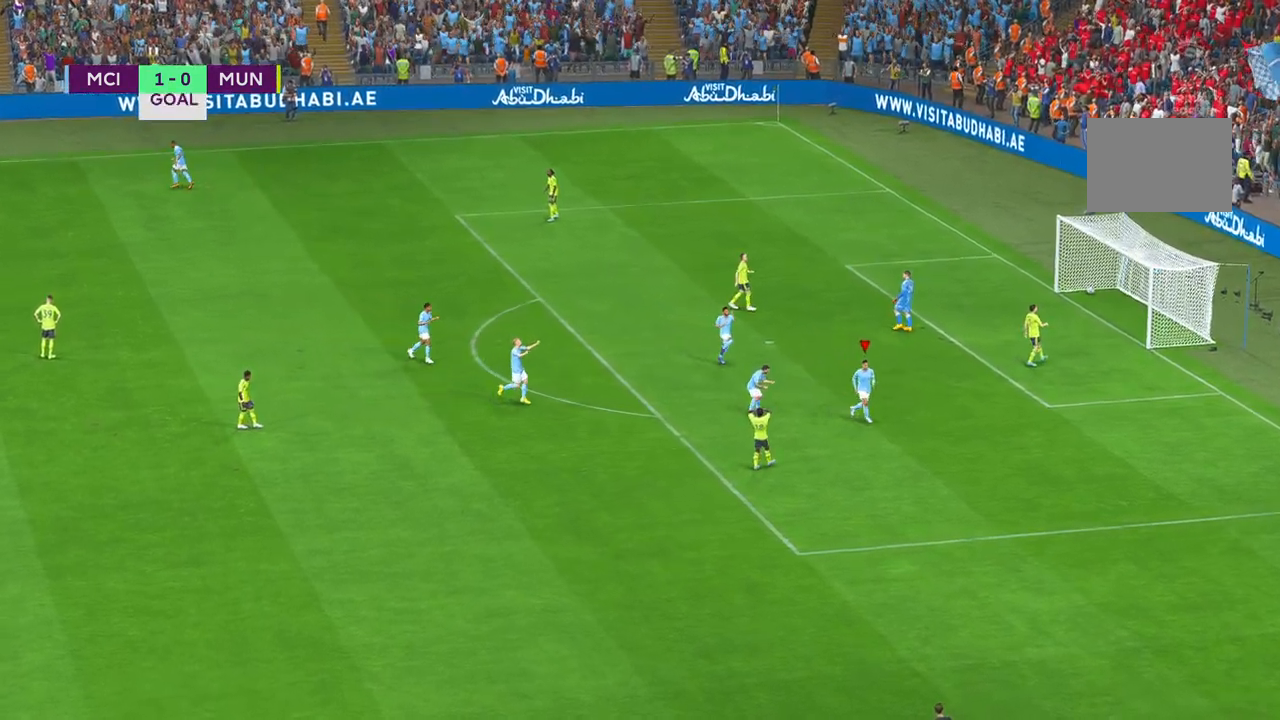
{"dt_ms": 500, "buttons": [], "left_stick": "center", "right_stick": "center", "events": []}
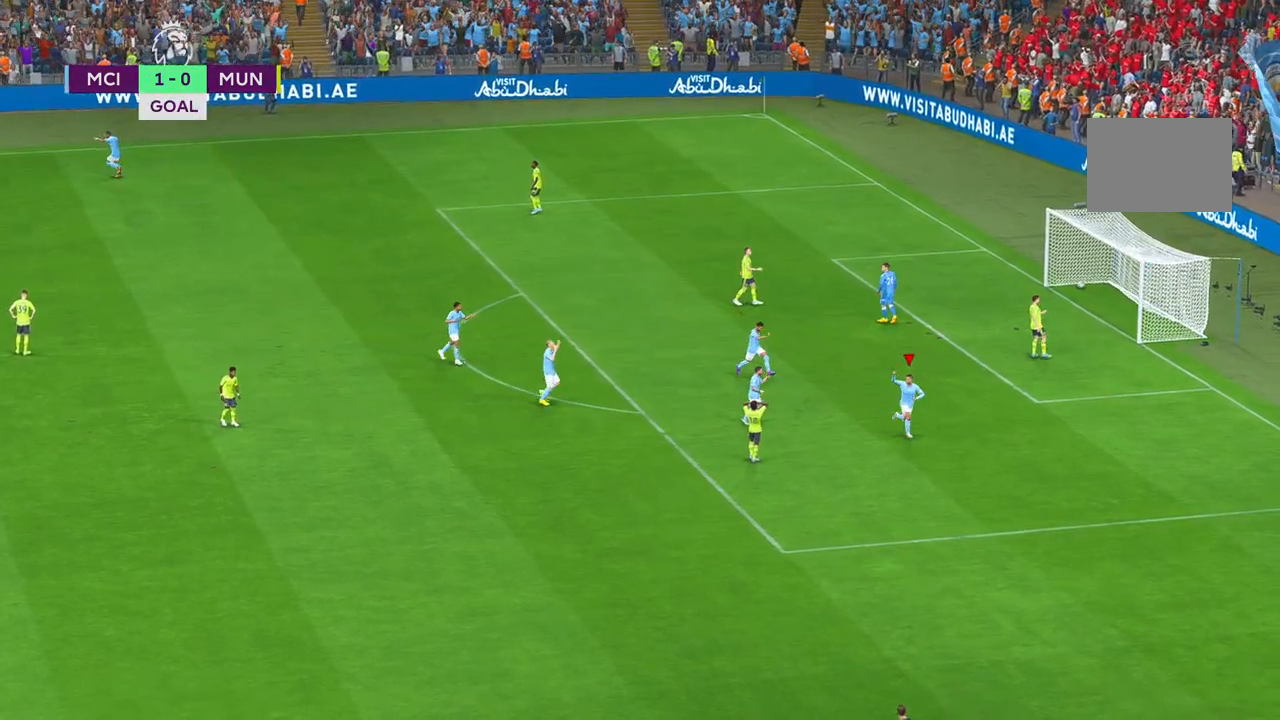
{"dt_ms": 500, "buttons": [], "left_stick": "center", "right_stick": "center", "events": []}